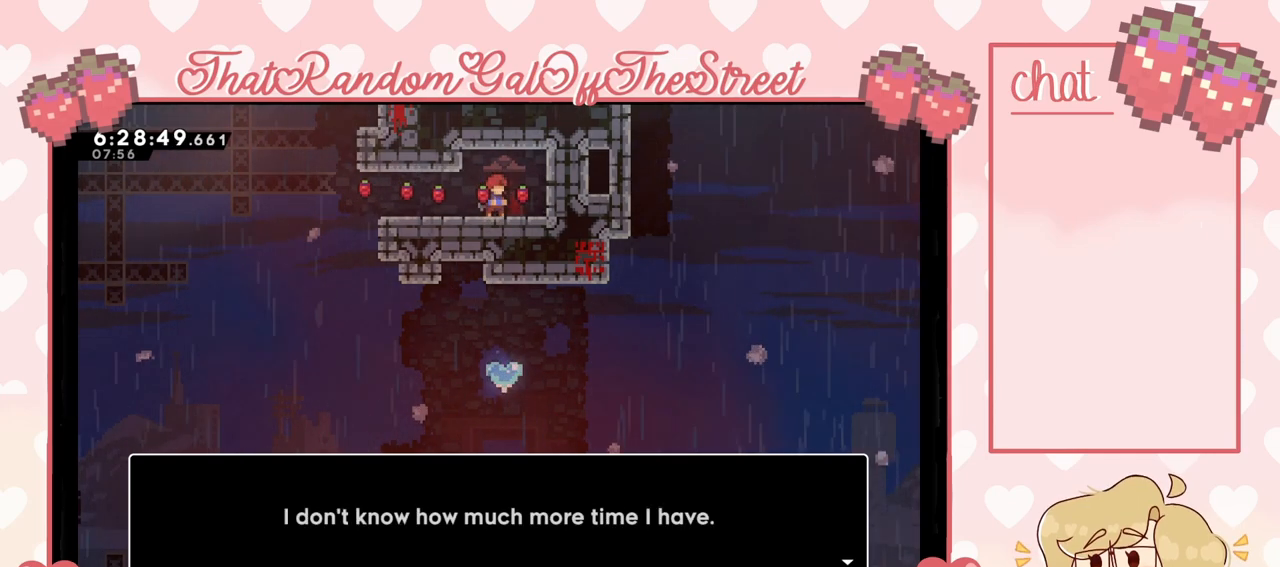
Gameplay with a controller (Xbox layout); each line is a JSON object with the inputs held at the frame after it. "events" lists button and stick changes between this image and that frame as [ms after this image, input, new state], when the widget could be followed in between. Not read: L3.
{"buttons": [], "left_stick": "center", "right_stick": "center", "events": []}
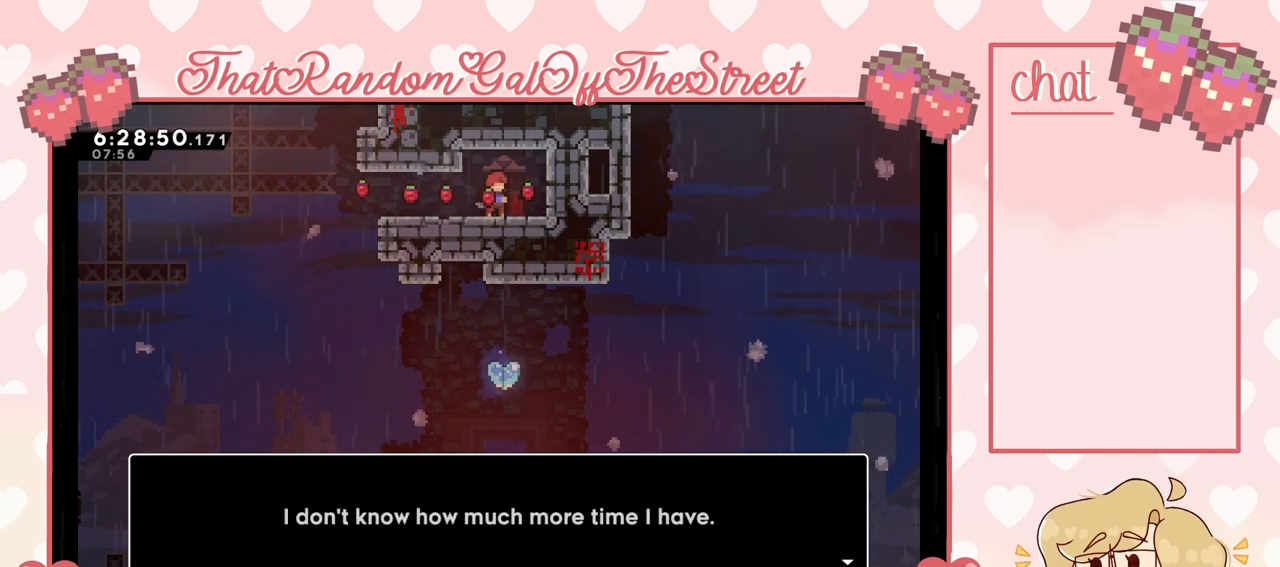
{"buttons": [], "left_stick": "center", "right_stick": "center", "events": []}
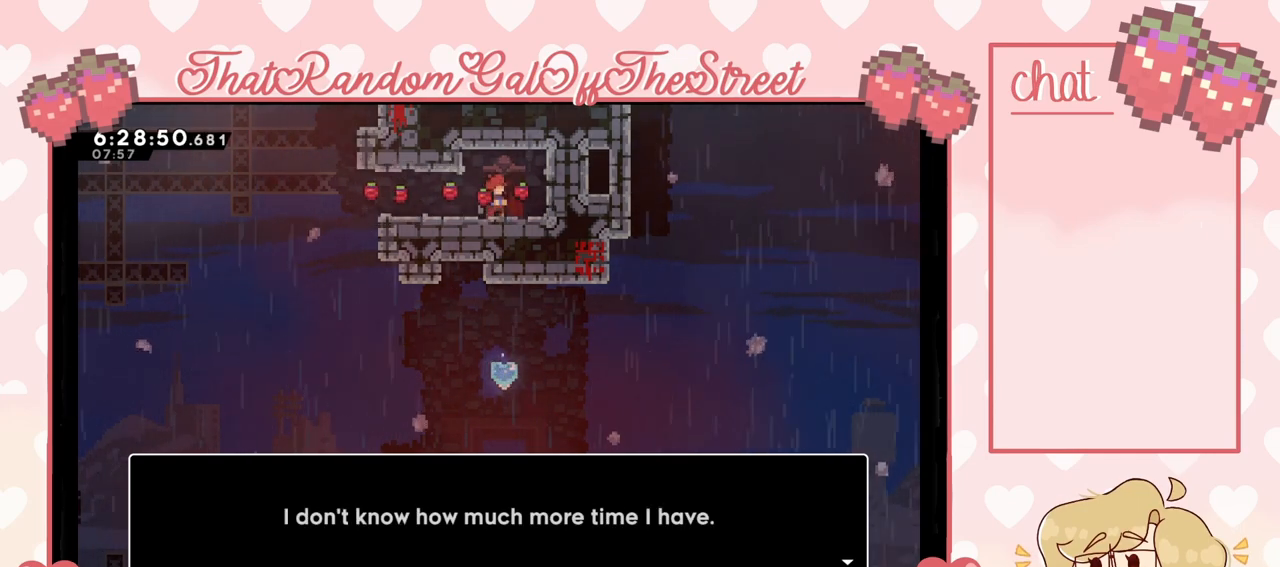
{"buttons": [], "left_stick": "center", "right_stick": "center", "events": [[333, "A", "down"], [433, "A", "up"]]}
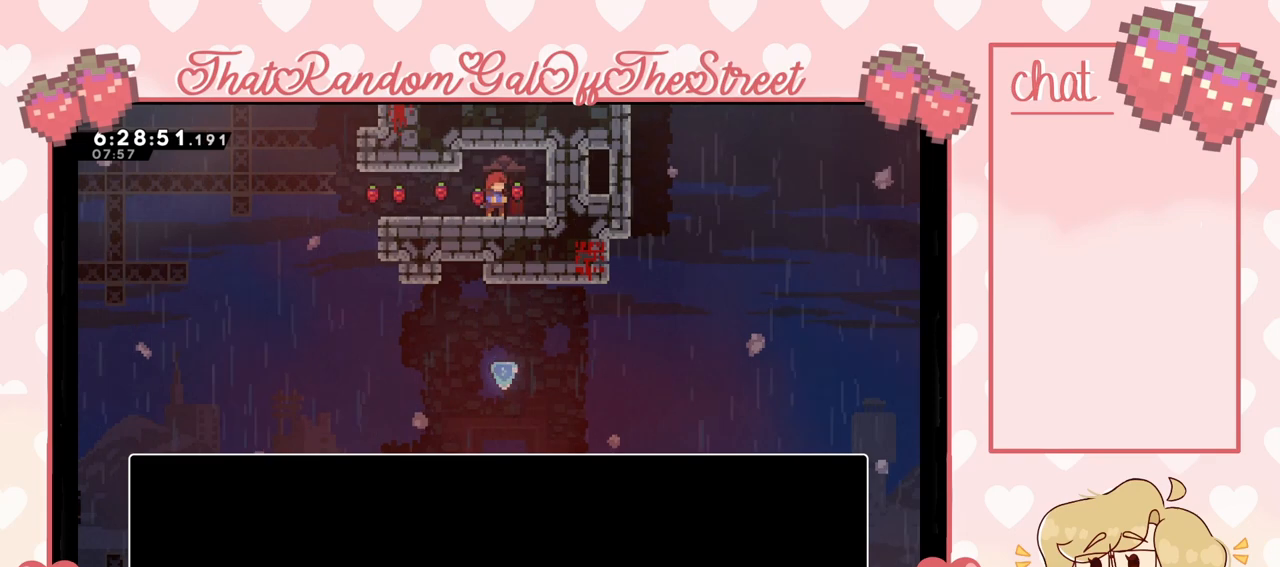
{"buttons": [], "left_stick": "center", "right_stick": "center", "events": []}
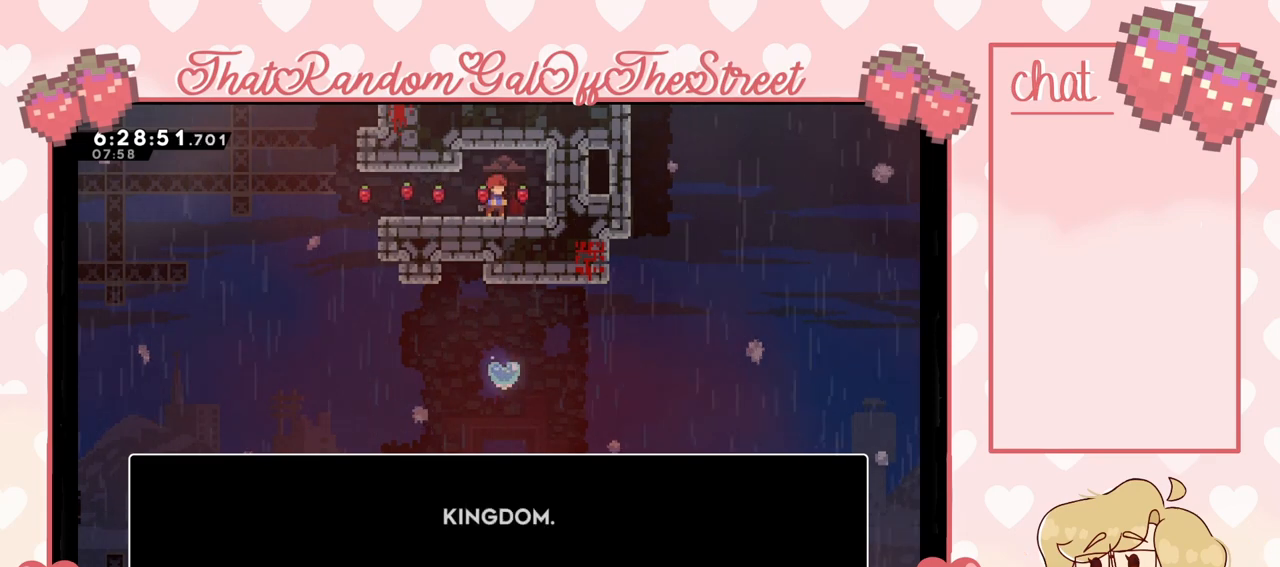
{"buttons": [], "left_stick": "center", "right_stick": "center", "events": []}
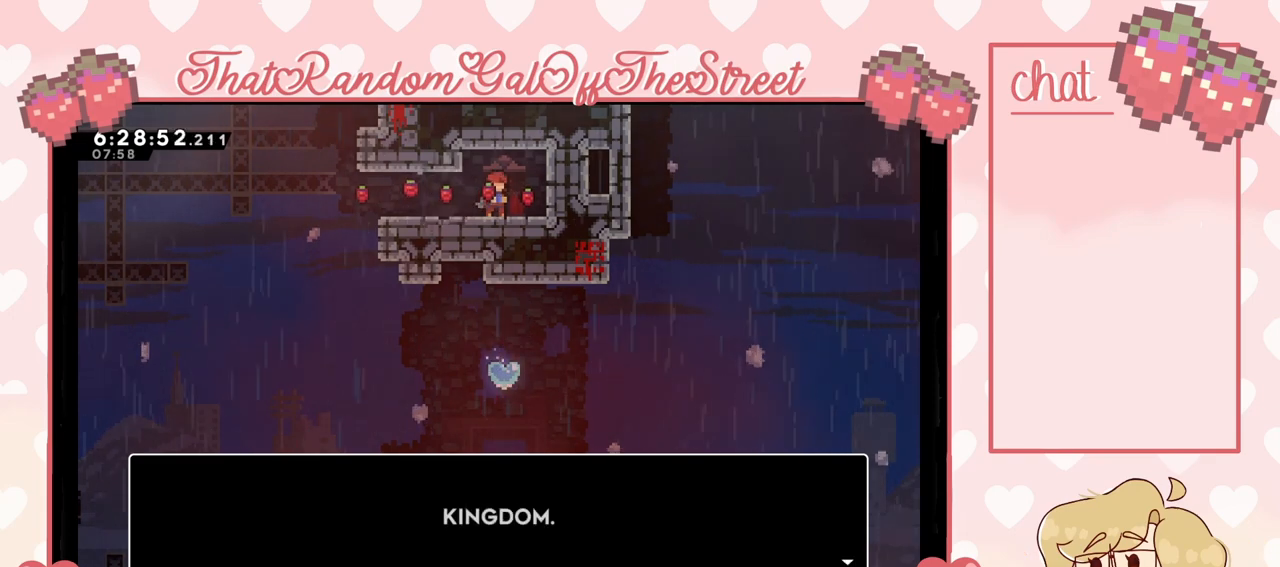
{"buttons": [], "left_stick": "center", "right_stick": "center", "events": []}
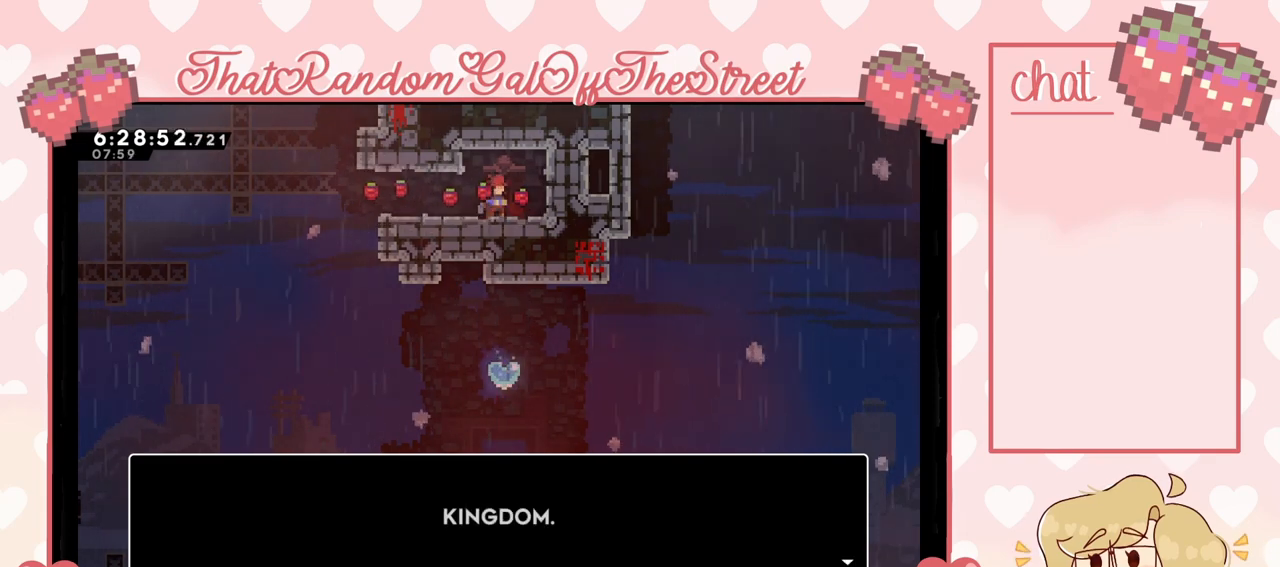
{"buttons": [], "left_stick": "center", "right_stick": "center", "events": [[33, "A", "down"], [167, "A", "up"]]}
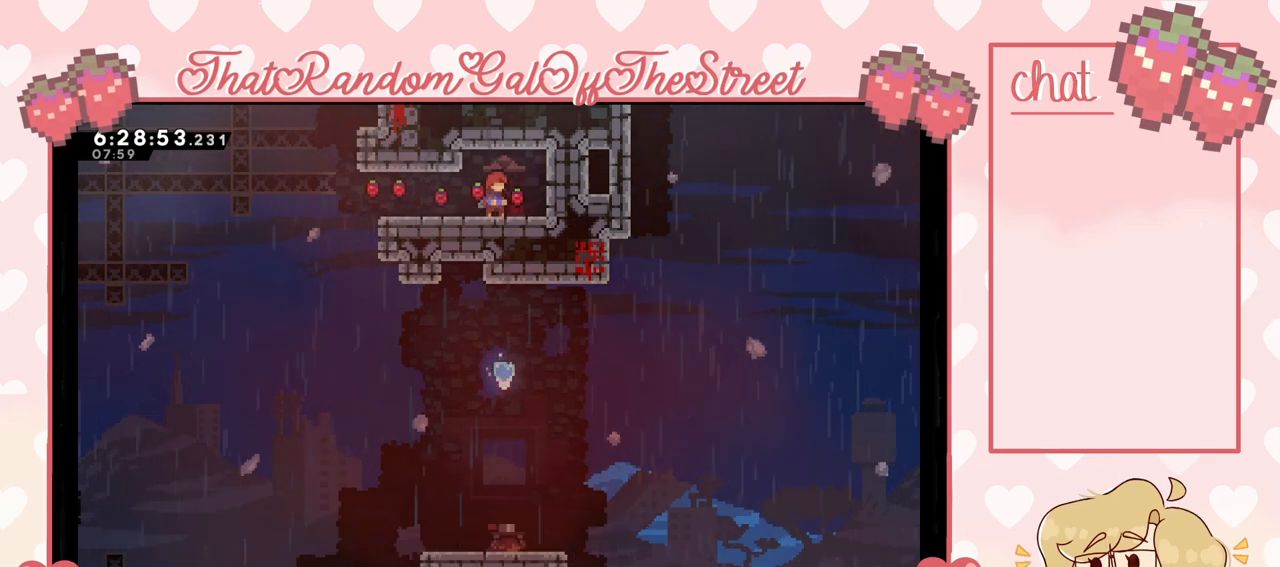
{"buttons": [], "left_stick": "center", "right_stick": "center", "events": []}
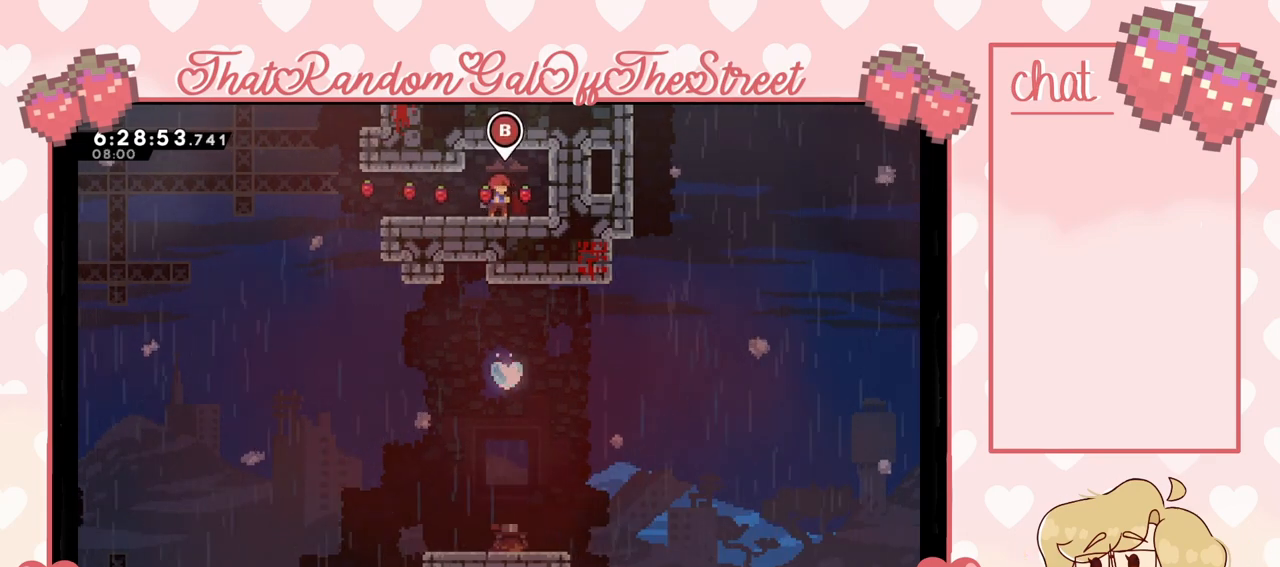
{"buttons": [], "left_stick": "center", "right_stick": "center", "events": []}
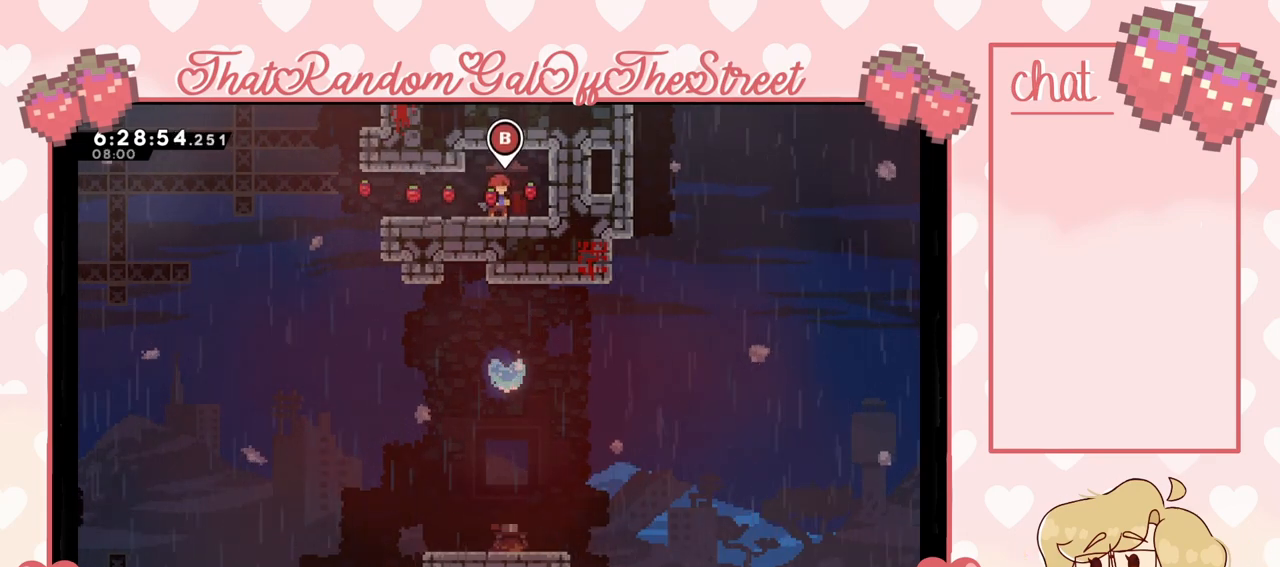
{"buttons": [], "left_stick": "center", "right_stick": "center", "events": []}
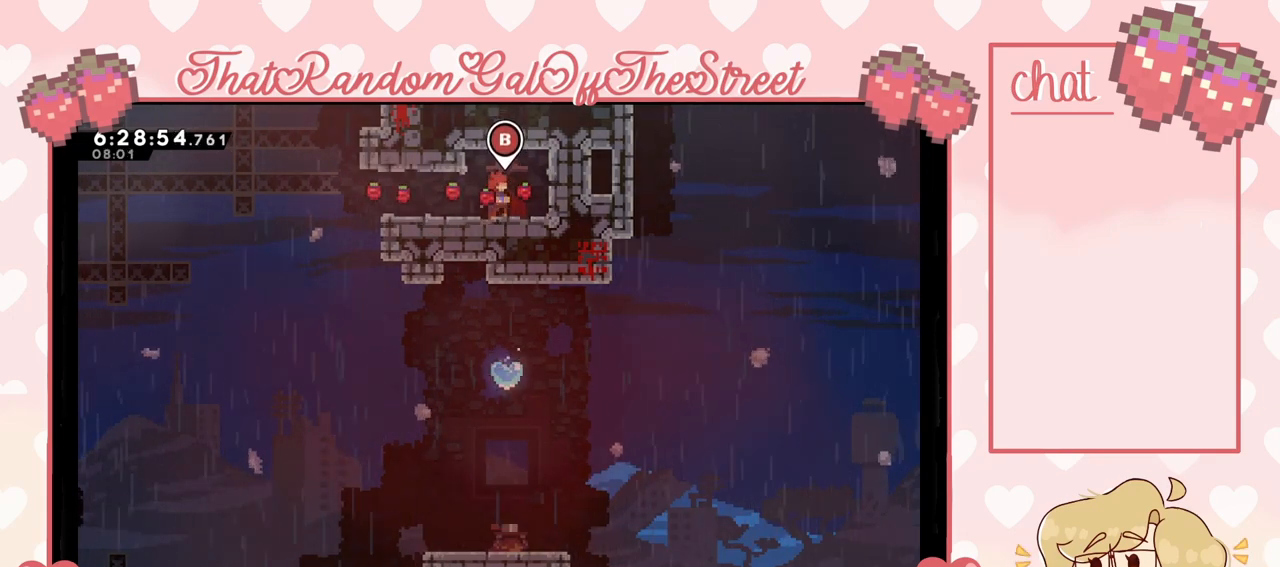
{"buttons": [], "left_stick": "center", "right_stick": "center", "events": []}
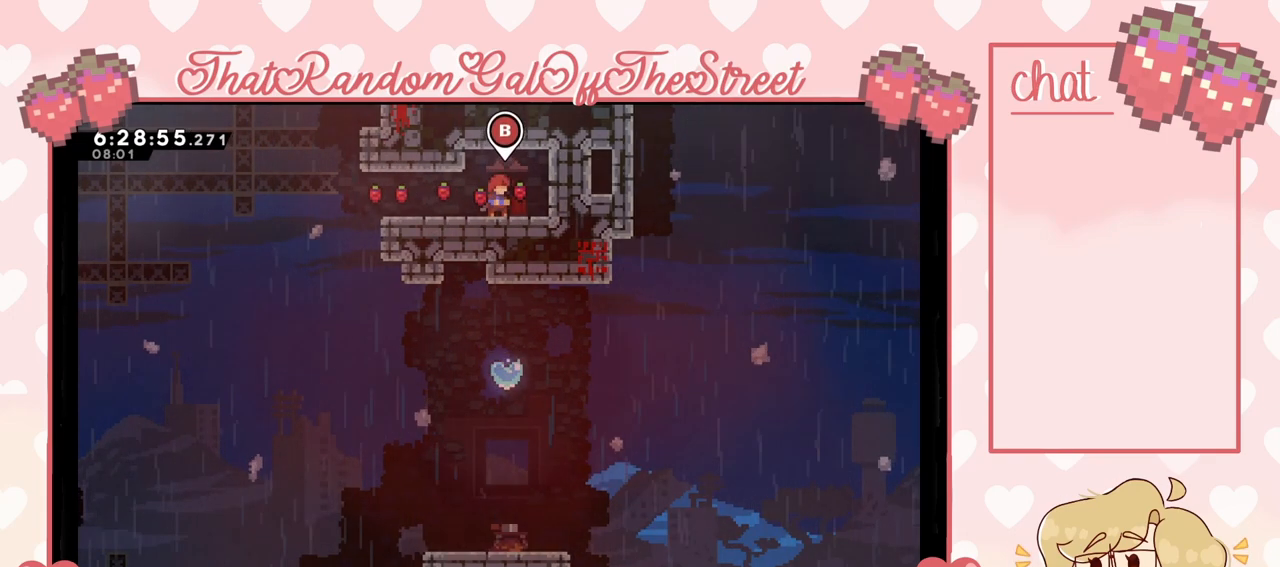
{"buttons": [], "left_stick": "center", "right_stick": "center", "events": []}
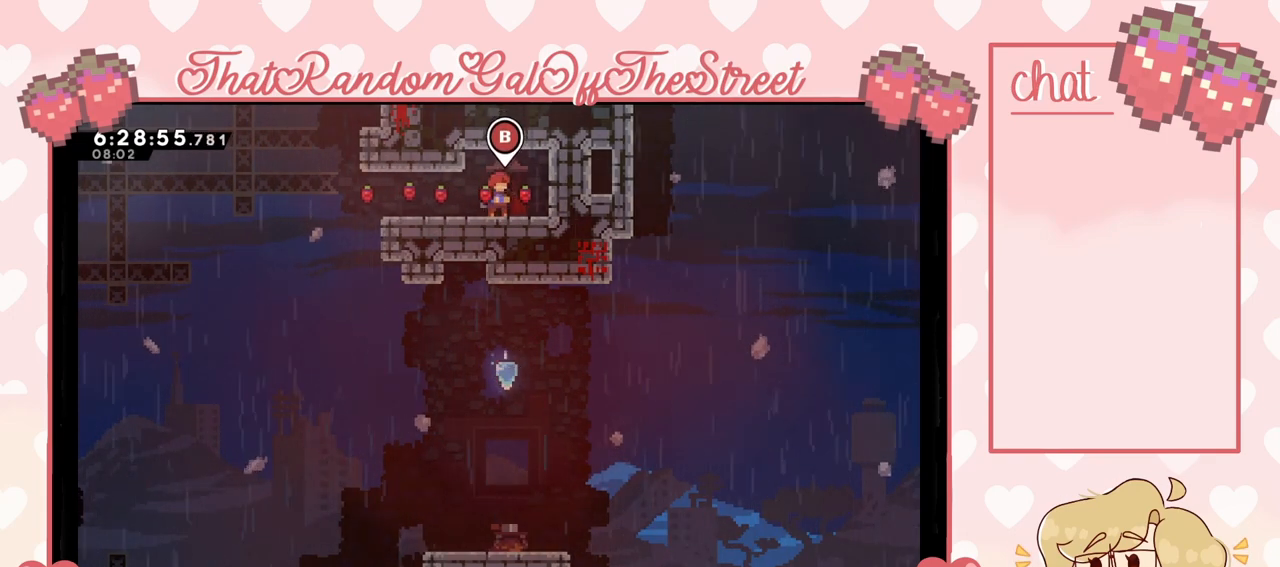
{"buttons": ["A"], "left_stick": "left", "right_stick": "center", "events": [[67, "A", "down"], [133, "A", "up"], [167, "left_stick", "down-left"], [233, "X", "down"], [333, "X", "up"], [400, "A", "down"], [433, "left_stick", "left"]]}
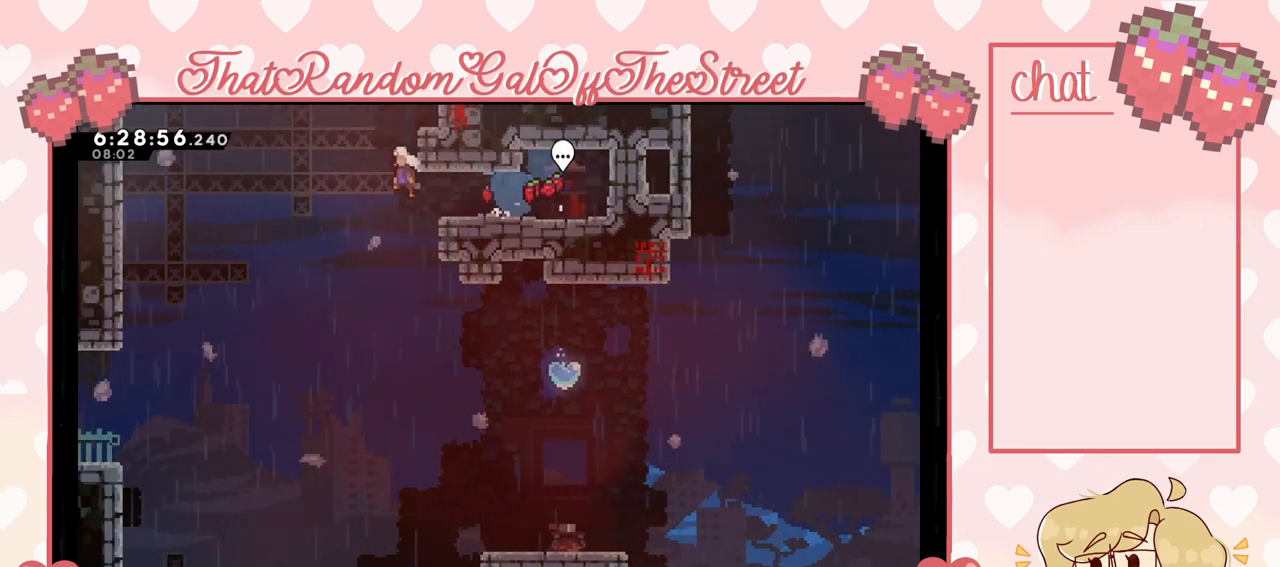
{"buttons": ["X"], "left_stick": "up-left", "right_stick": "center", "events": [[233, "A", "up"], [267, "left_stick", "up"], [300, "X", "down"], [500, "left_stick", "up-left"]]}
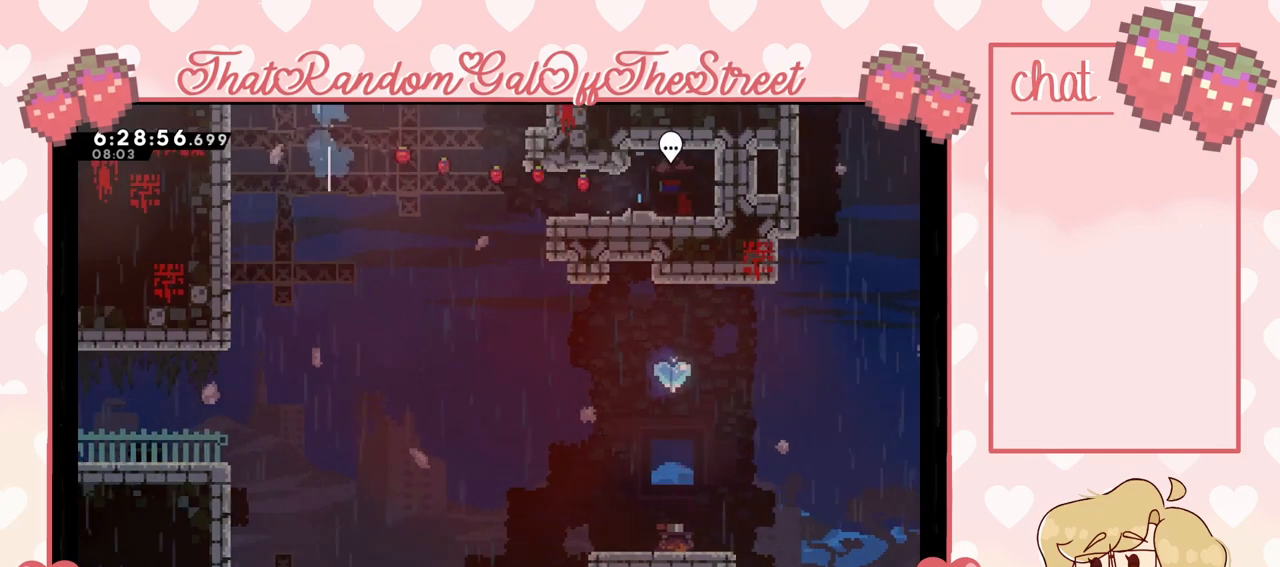
{"buttons": ["L2"], "left_stick": "up-left", "right_stick": "center", "events": [[233, "X", "up"], [300, "L2", "down"]]}
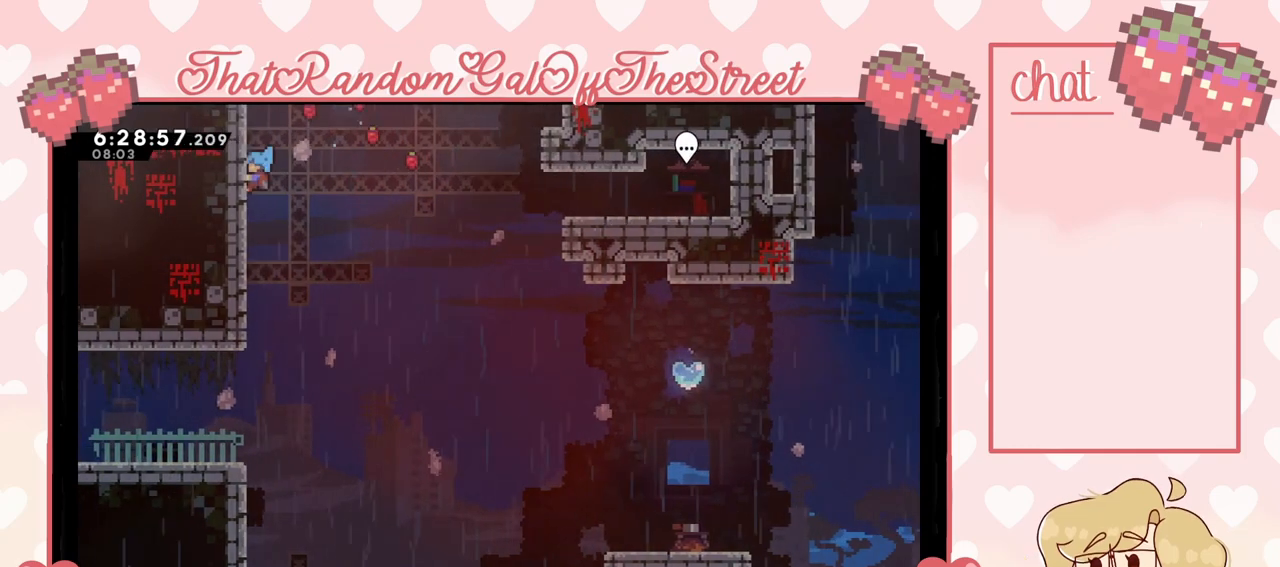
{"buttons": [], "left_stick": "center", "right_stick": "center", "events": [[300, "L2", "up"], [300, "left_stick", "center"]]}
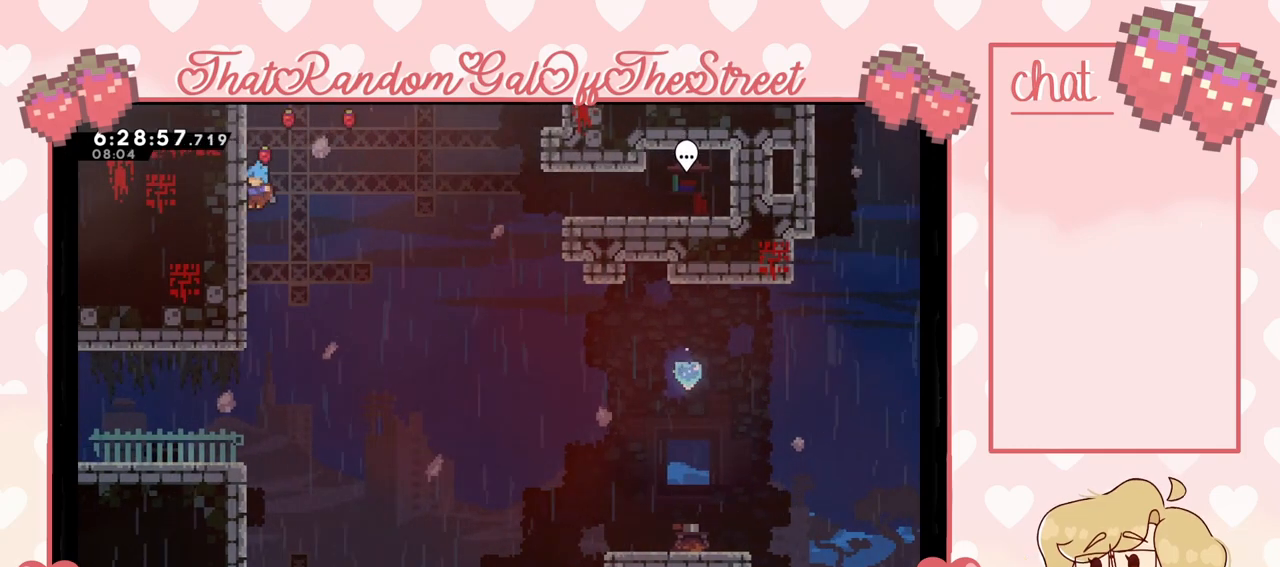
{"buttons": [], "left_stick": "left", "right_stick": "center", "events": [[333, "left_stick", "left"]]}
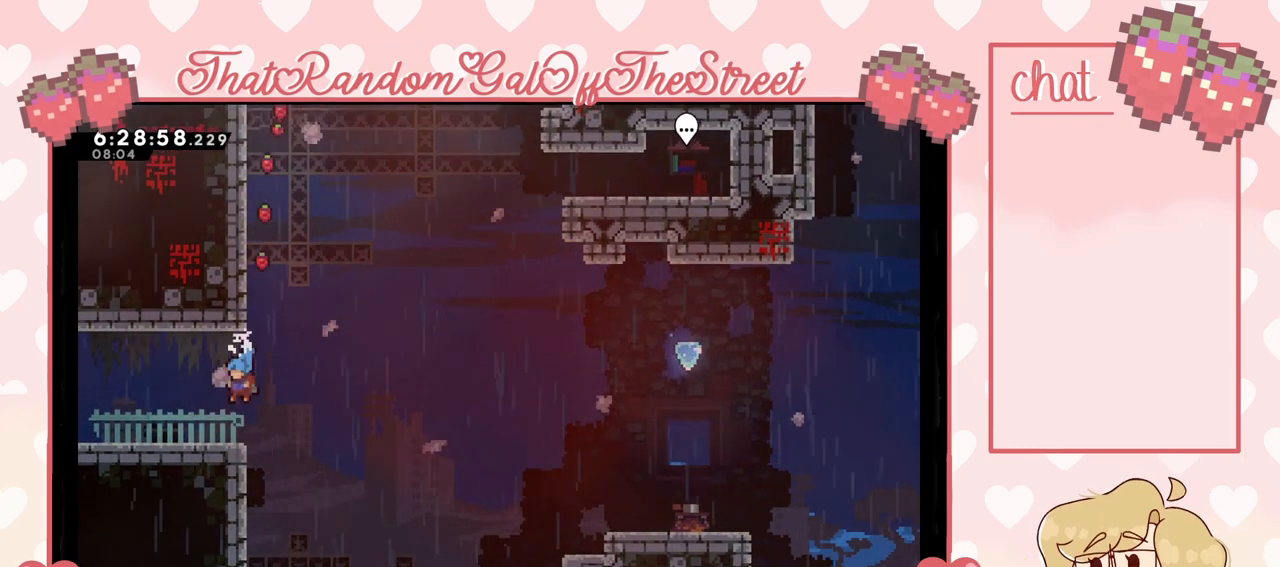
{"buttons": [], "left_stick": "left", "right_stick": "center", "events": []}
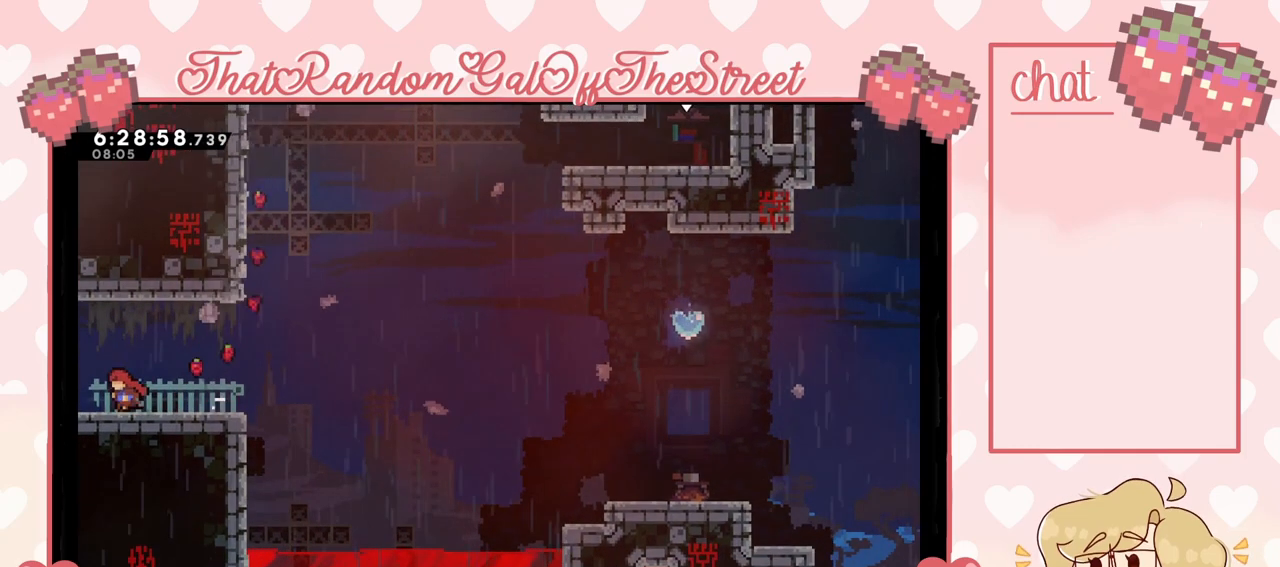
{"buttons": [], "left_stick": "left", "right_stick": "center", "events": []}
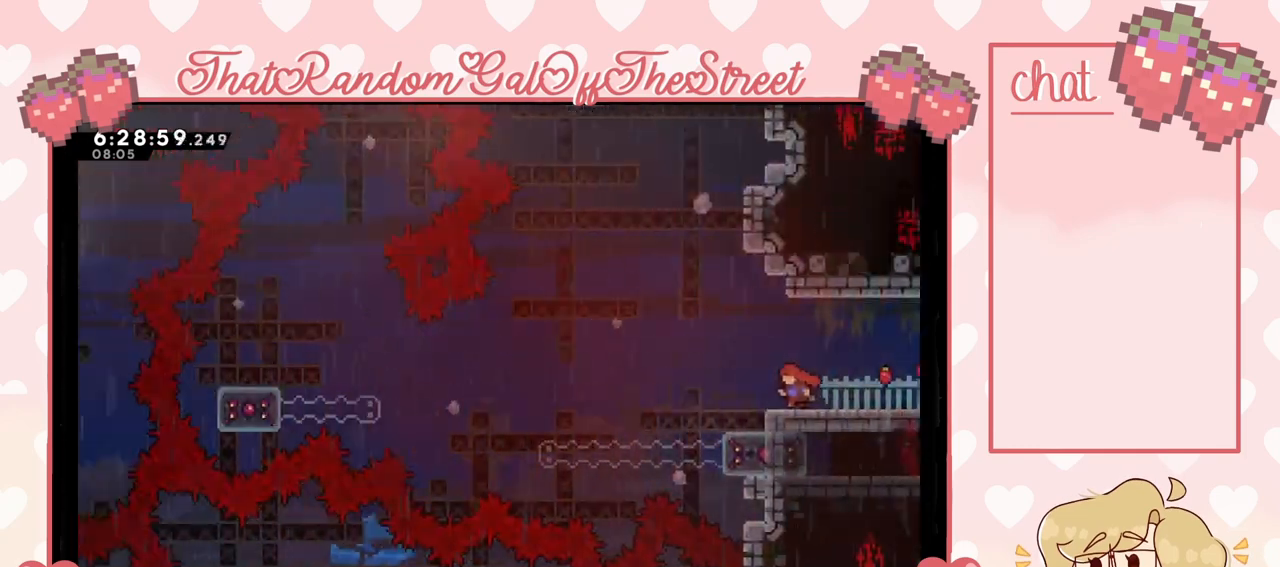
{"buttons": [], "left_stick": "center", "right_stick": "center", "events": [[267, "left_stick", "center"]]}
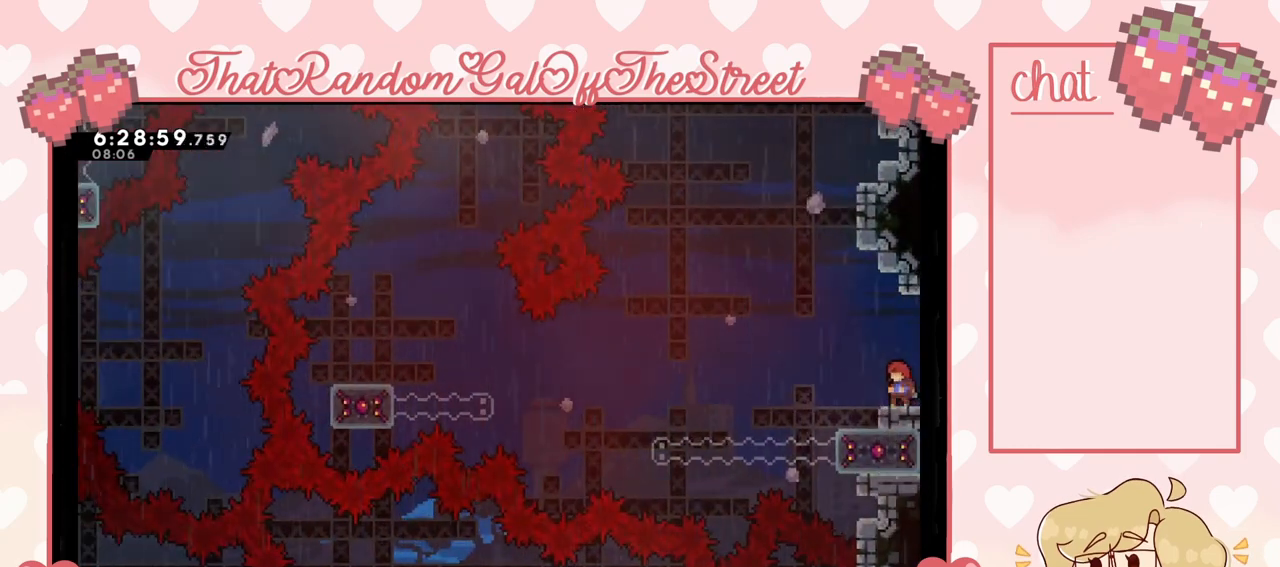
{"buttons": [], "left_stick": "center", "right_stick": "center", "events": [[300, "left_stick", "left"], [500, "left_stick", "center"]]}
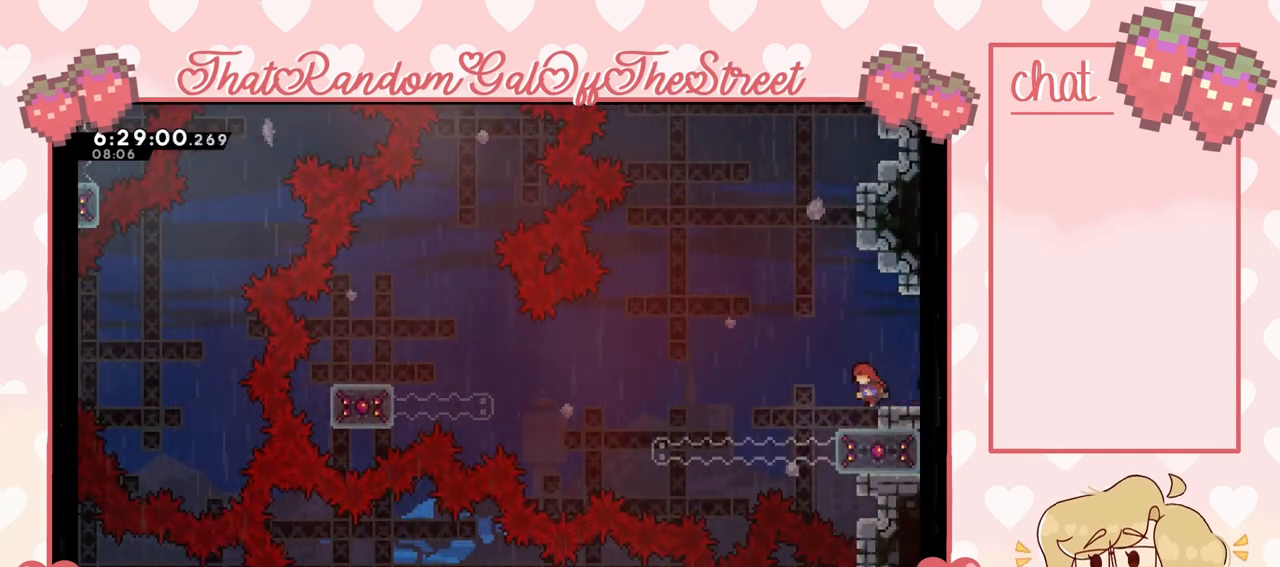
{"buttons": [], "left_stick": "center", "right_stick": "center", "events": []}
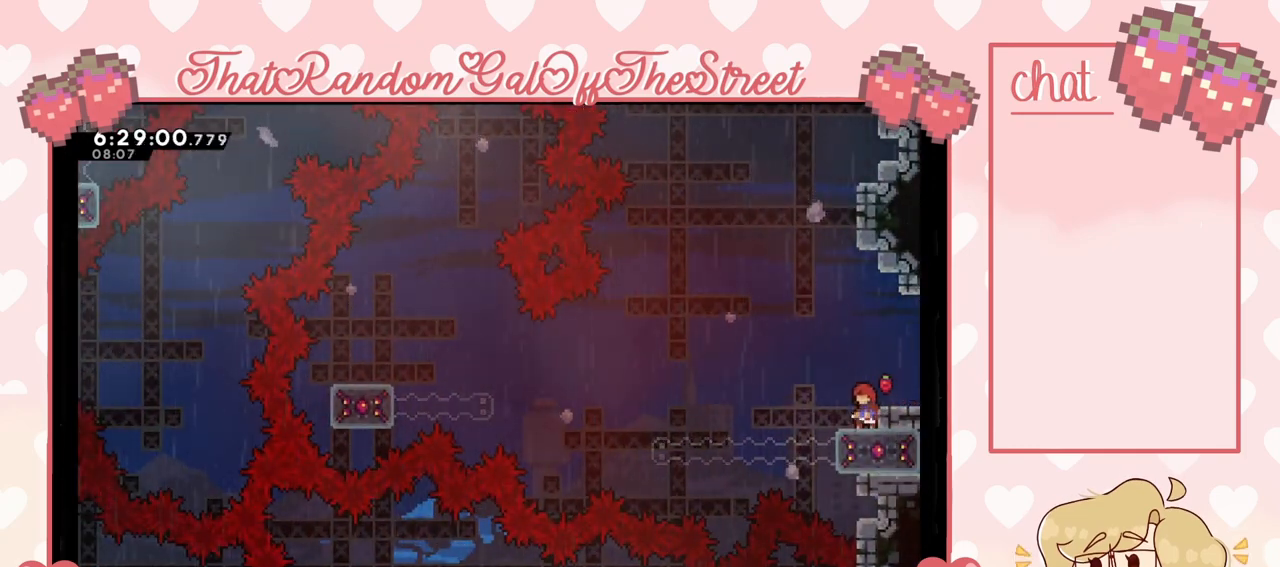
{"buttons": [], "left_stick": "down", "right_stick": "center", "events": [[300, "left_stick", "down"], [333, "X", "down"], [500, "X", "up"]]}
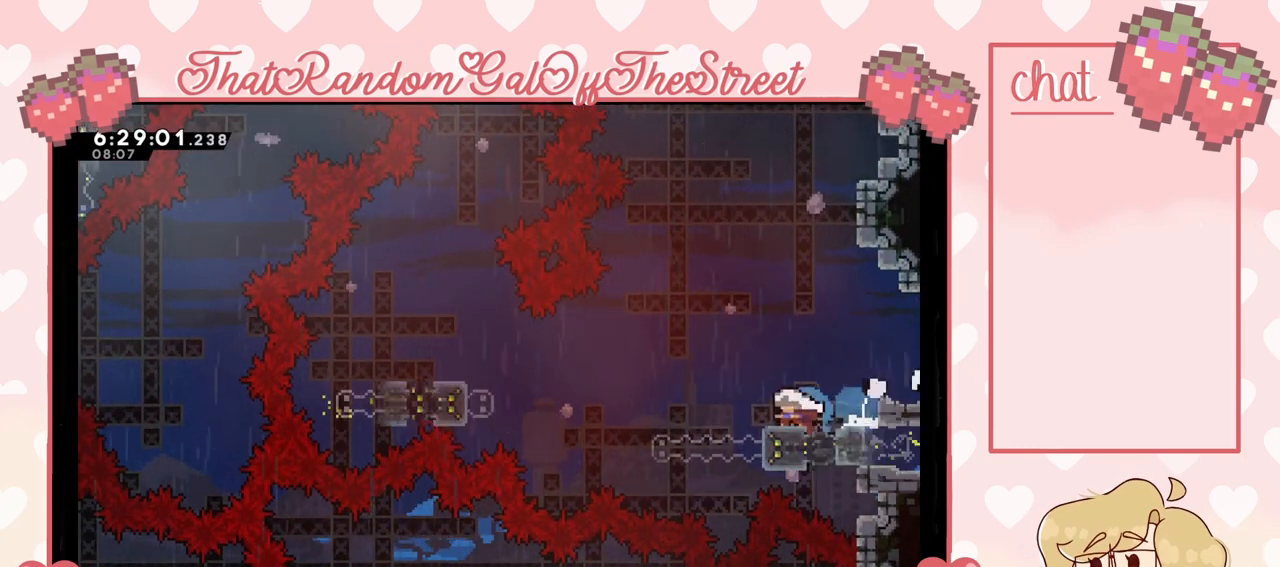
{"buttons": [], "left_stick": "left", "right_stick": "center", "events": [[33, "left_stick", "center"], [500, "left_stick", "left"]]}
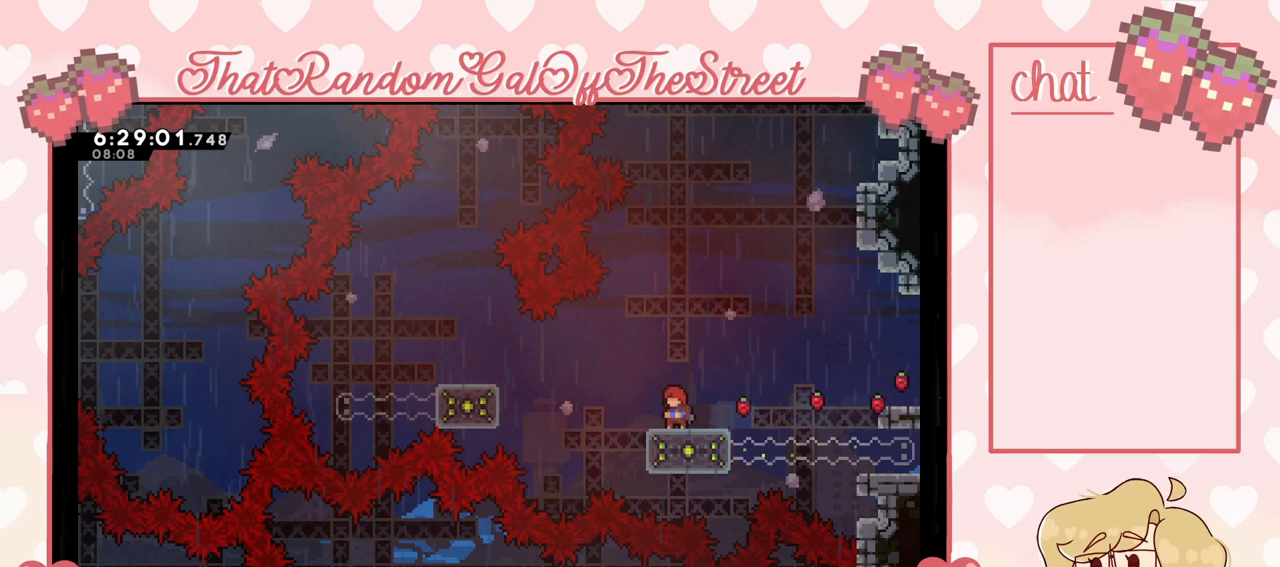
{"buttons": [], "left_stick": "left", "right_stick": "center", "events": [[100, "A", "down"], [200, "A", "up"], [300, "X", "down"], [433, "X", "up"]]}
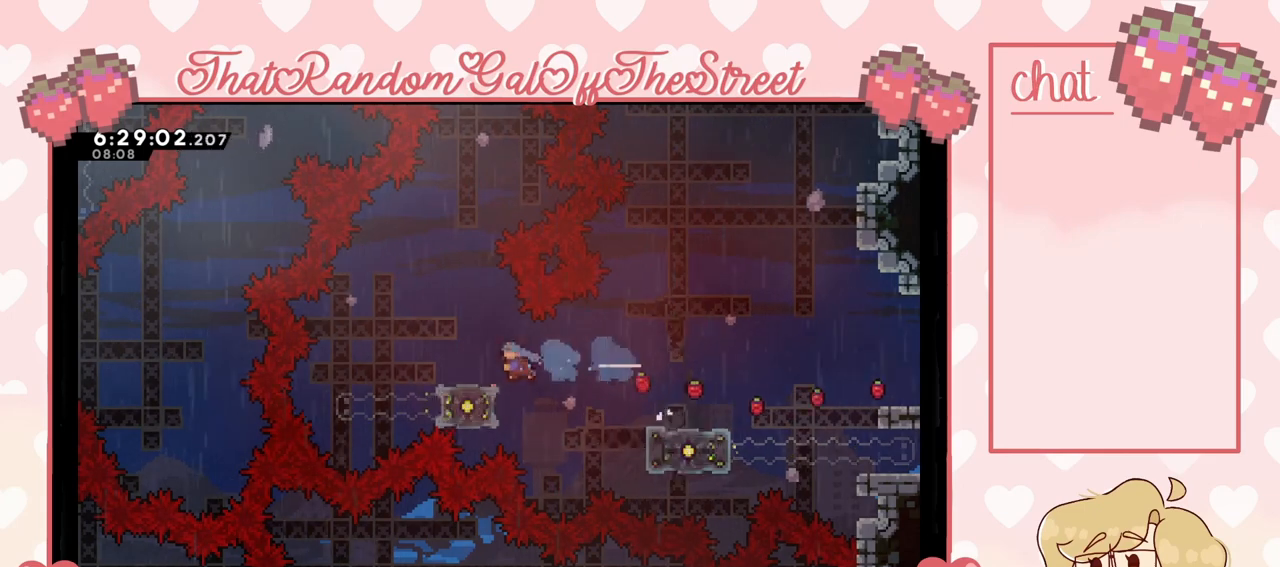
{"buttons": [], "left_stick": "center", "right_stick": "center", "events": [[33, "L2", "down"], [267, "left_stick", "center"], [433, "L2", "up"]]}
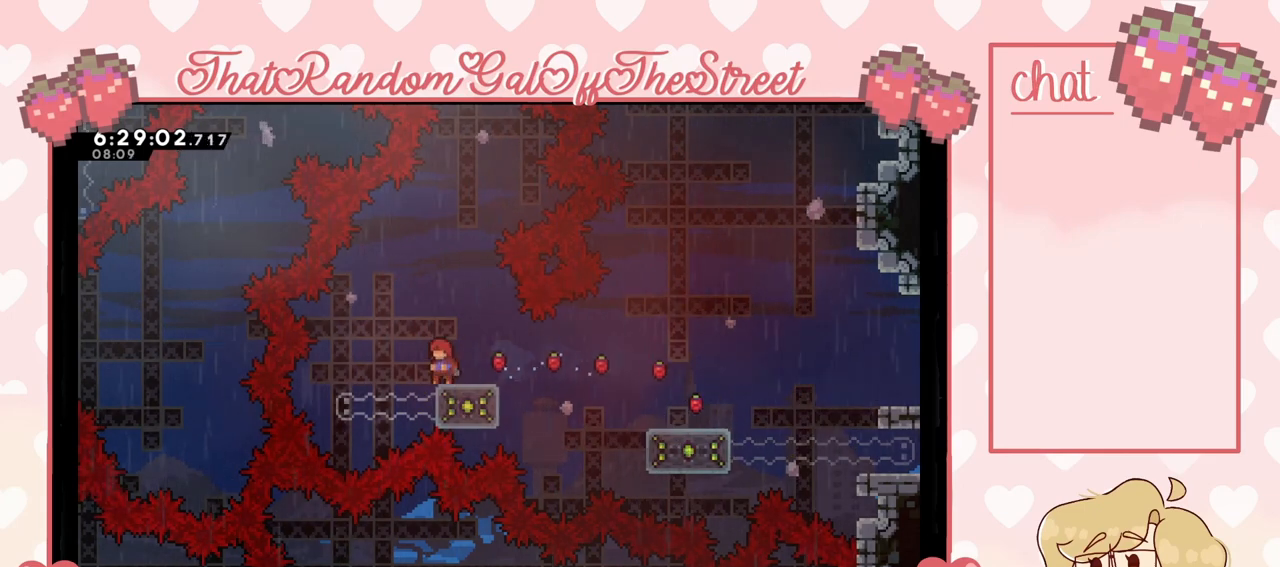
{"buttons": ["X"], "left_stick": "up", "right_stick": "center", "events": [[33, "left_stick", "right"], [133, "left_stick", "center"], [233, "A", "down"], [433, "A", "up"], [467, "left_stick", "up"], [500, "X", "down"]]}
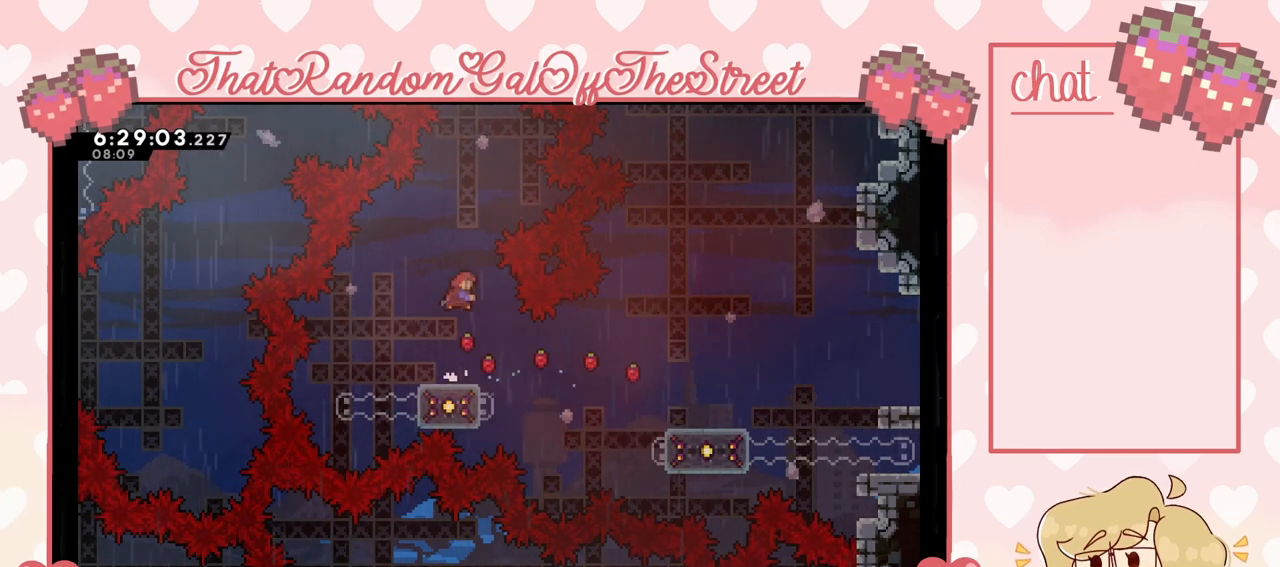
{"buttons": [], "left_stick": "center", "right_stick": "center", "events": [[367, "left_stick", "center"], [400, "X", "up"]]}
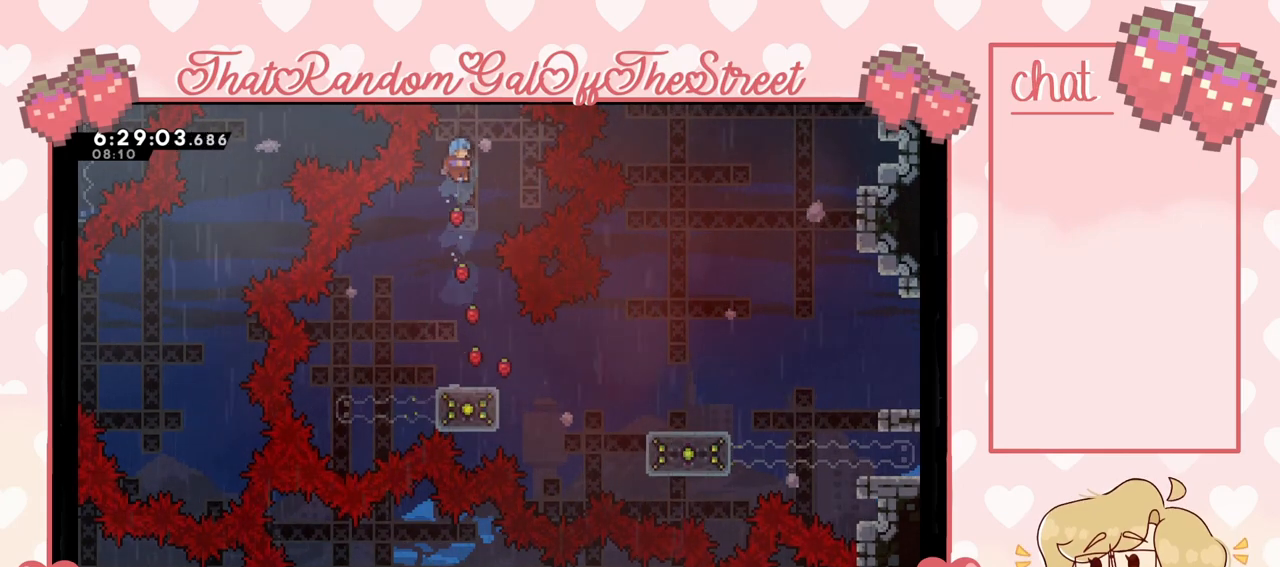
{"buttons": [], "left_stick": "center", "right_stick": "center", "events": []}
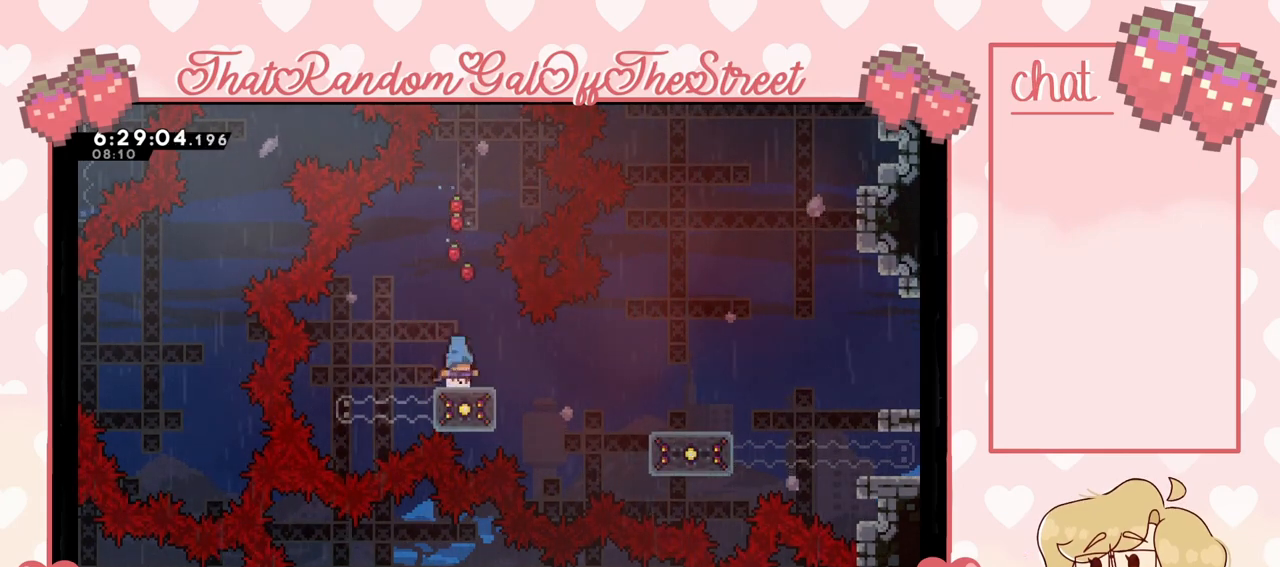
{"buttons": [], "left_stick": "up", "right_stick": "center", "events": [[33, "A", "down"], [33, "left_stick", "up"], [167, "A", "up"], [233, "X", "down"], [367, "X", "up"]]}
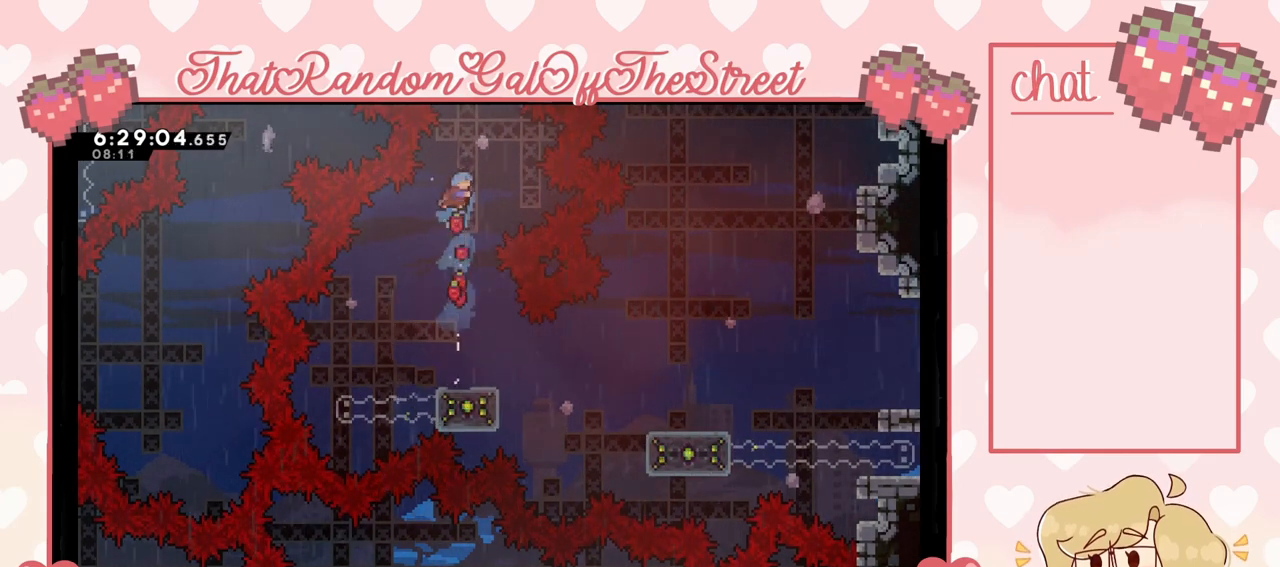
{"buttons": [], "left_stick": "center", "right_stick": "center", "events": [[67, "left_stick", "center"]]}